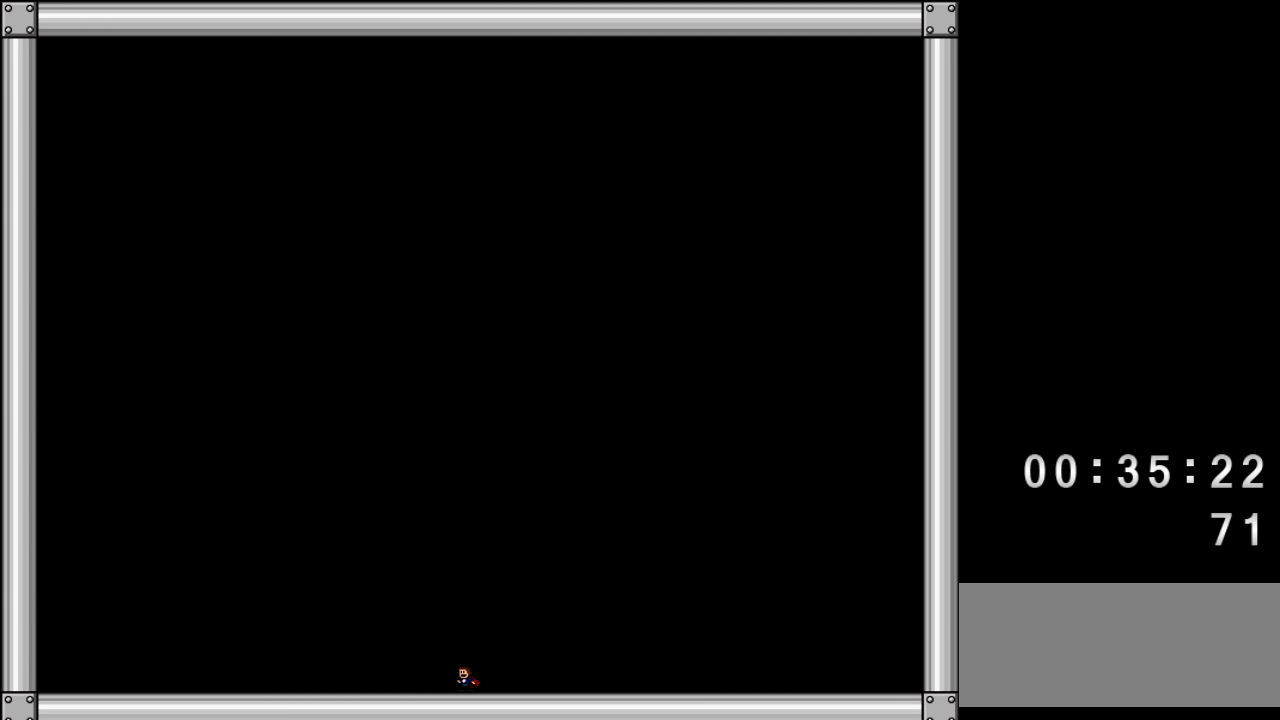
Gameplay with keyboard; each line is a JSON object with the keys held at the frame after it. "events" lists presses ("down") and releases ("up") of "down", "left", "q", "r", "right", "shift", "up" and "z" between this image and that frame as [ms after this image, input, new state], when the widget could be followed in between. No other keys are recorded. Mouse input is not recorded.
{"keys": ["z"], "events": [[117, "z", "down"], [267, "z", "up"], [417, "z", "down"]]}
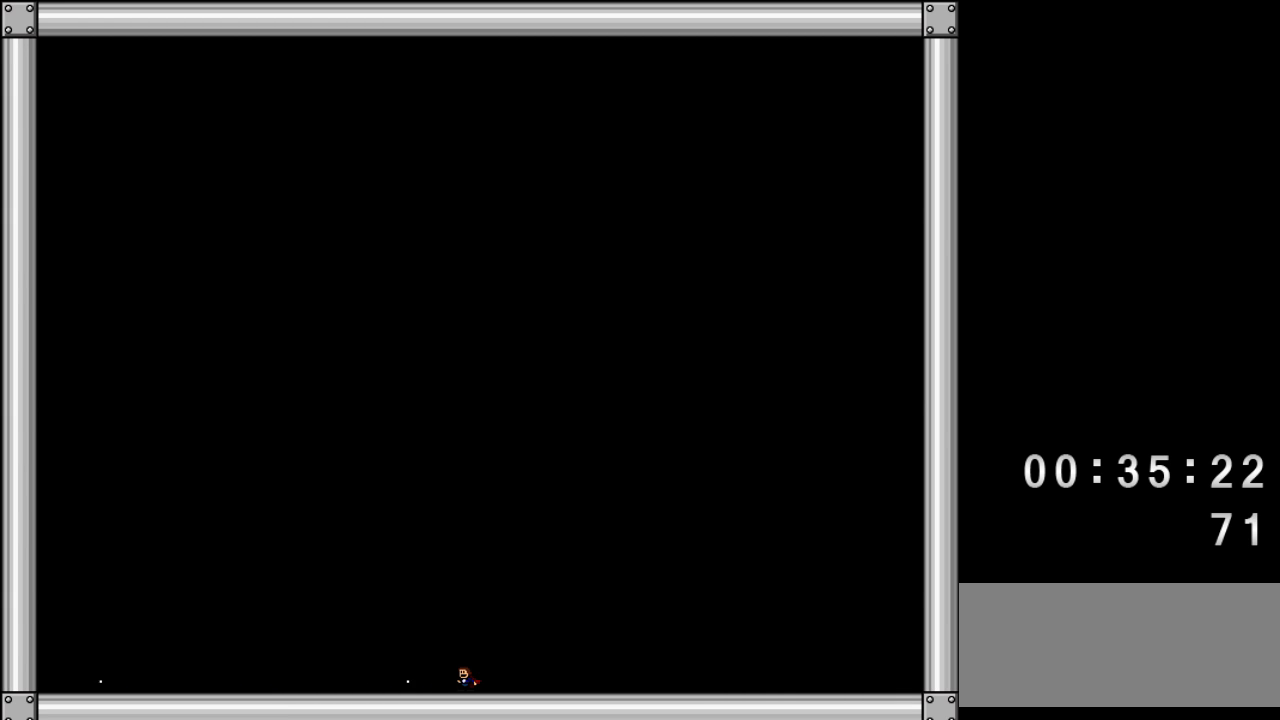
{"keys": [], "events": [[83, "z", "up"], [267, "z", "down"], [383, "z", "up"]]}
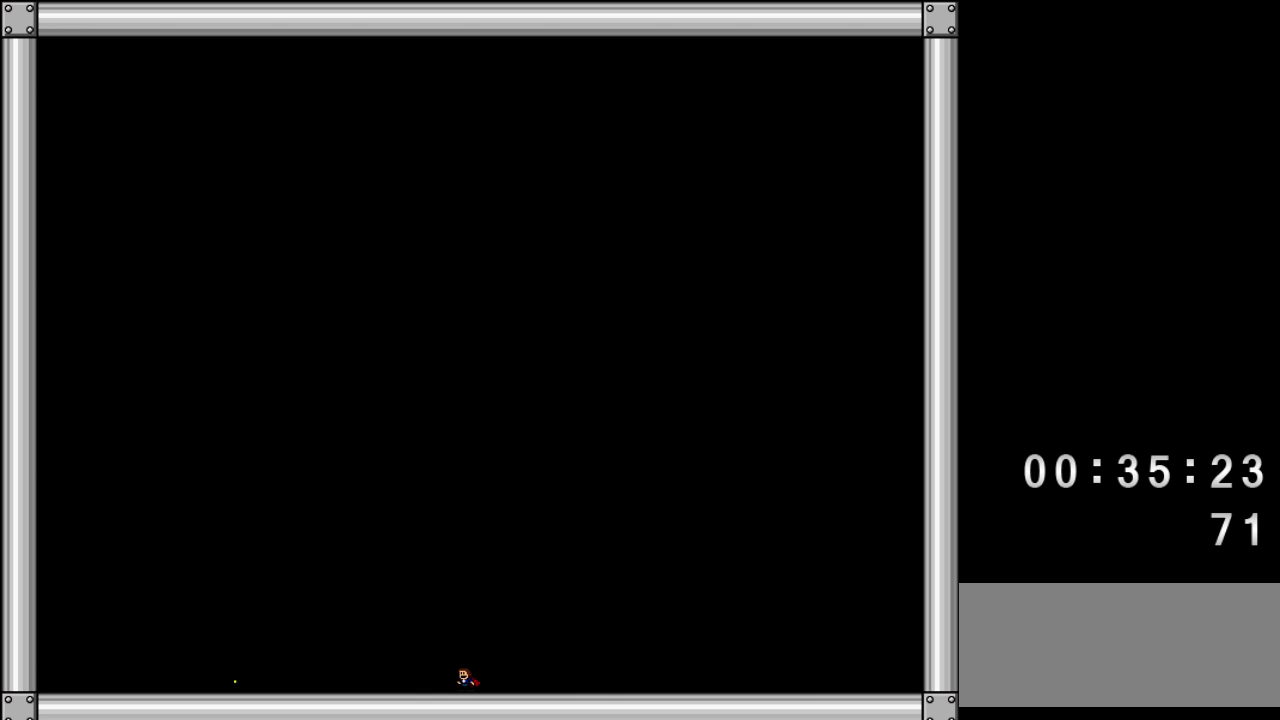
{"keys": [], "events": [[100, "z", "down"], [250, "z", "up"]]}
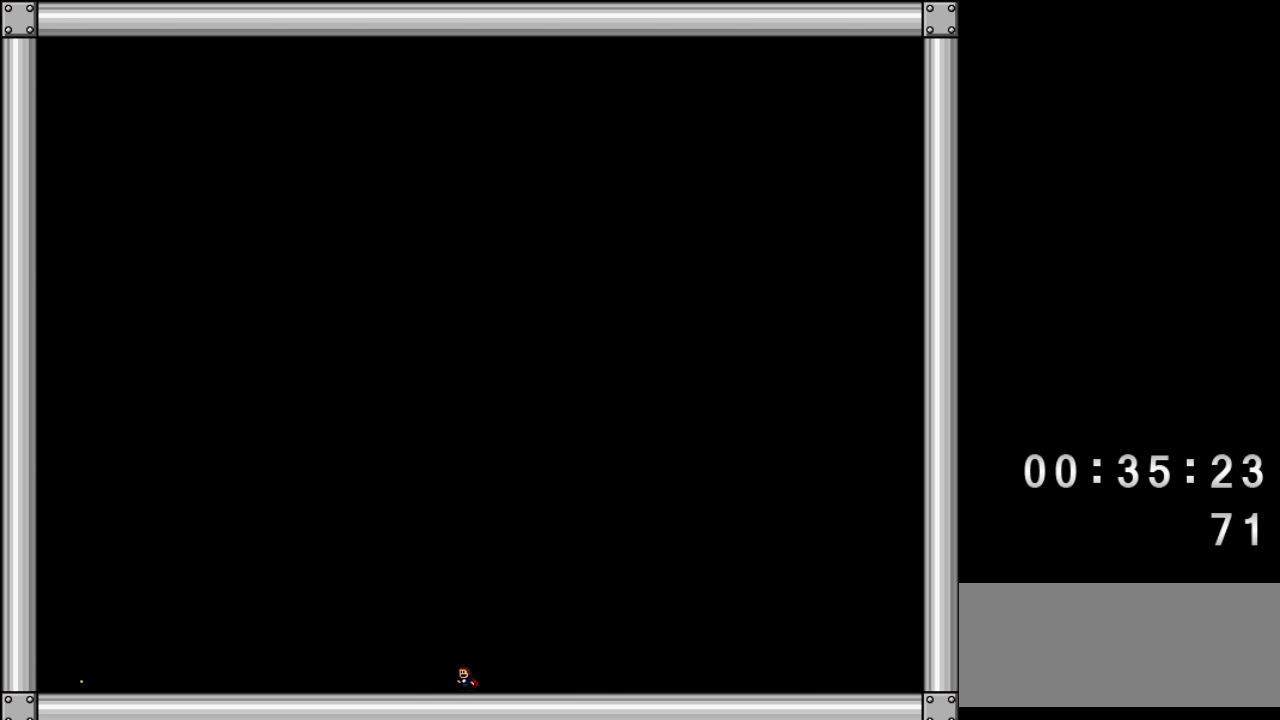
{"keys": [], "events": []}
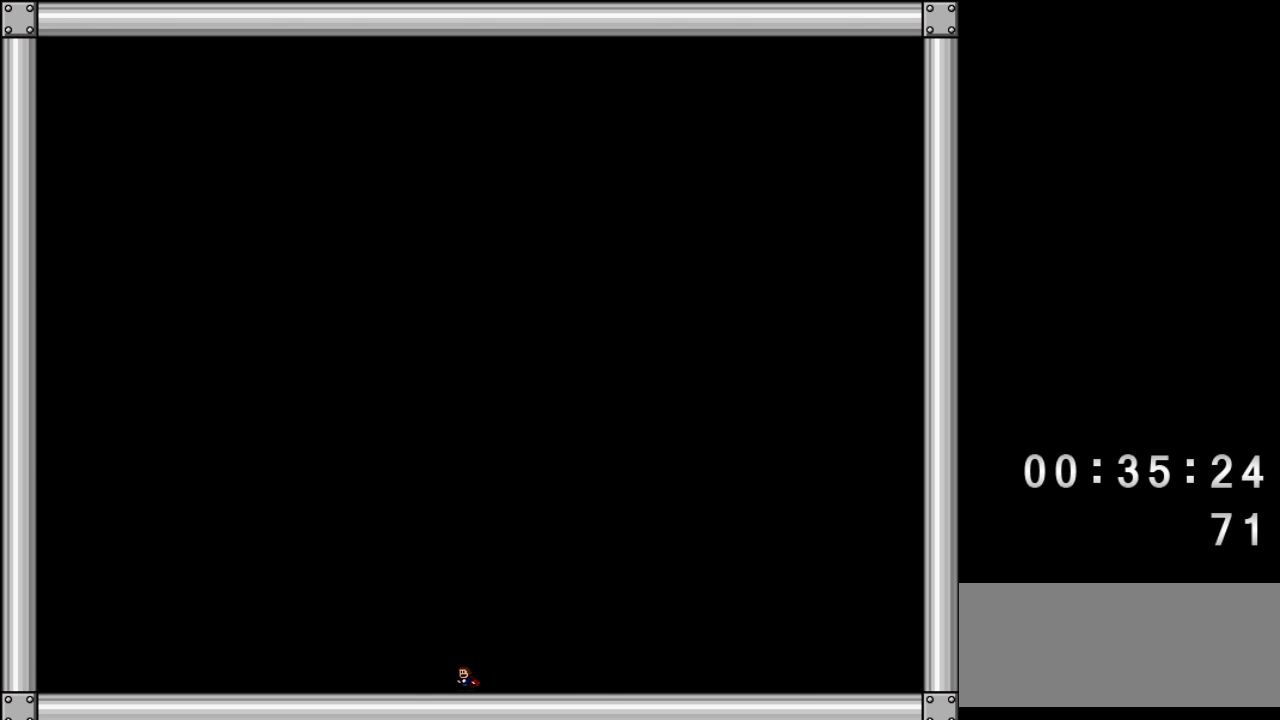
{"keys": [], "events": []}
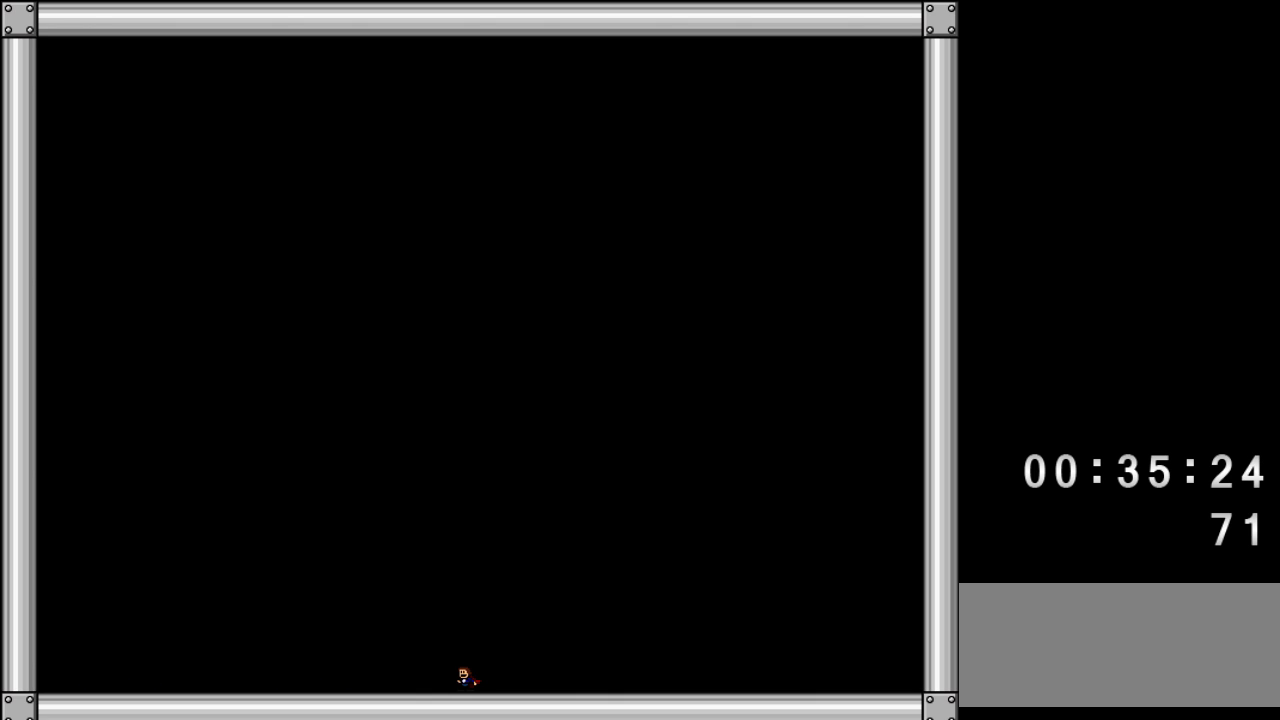
{"keys": [], "events": []}
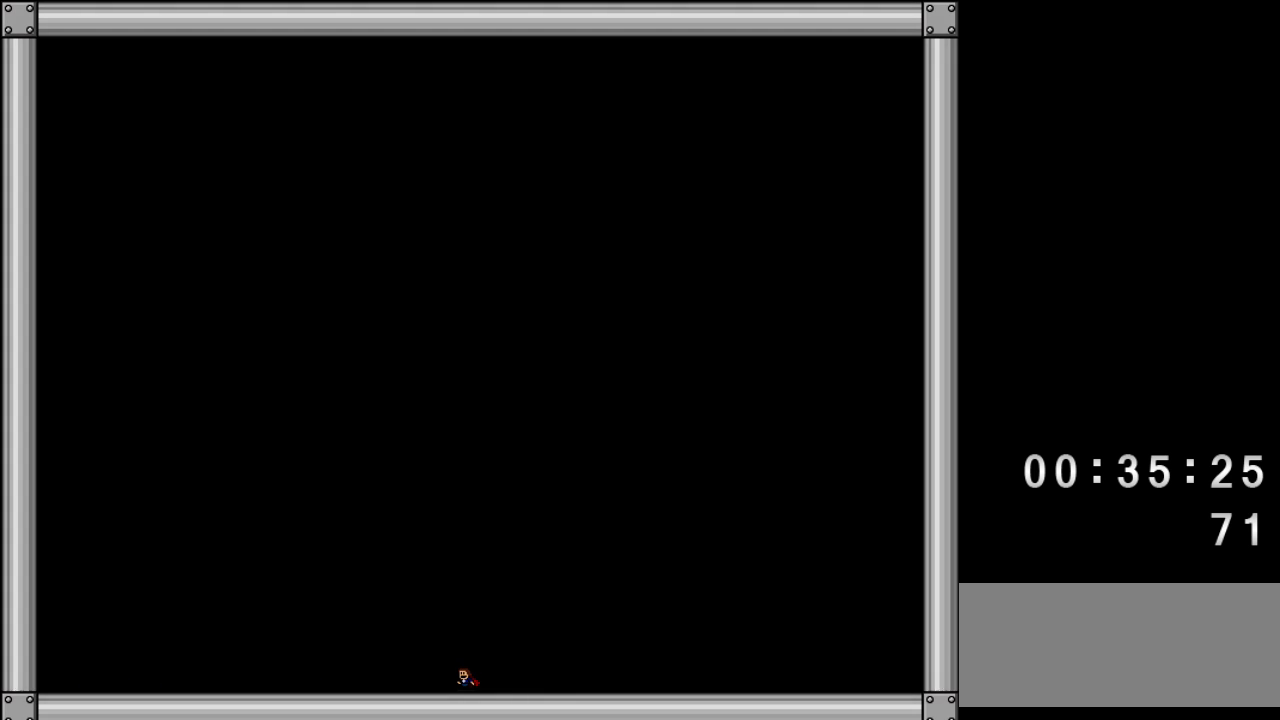
{"keys": [], "events": []}
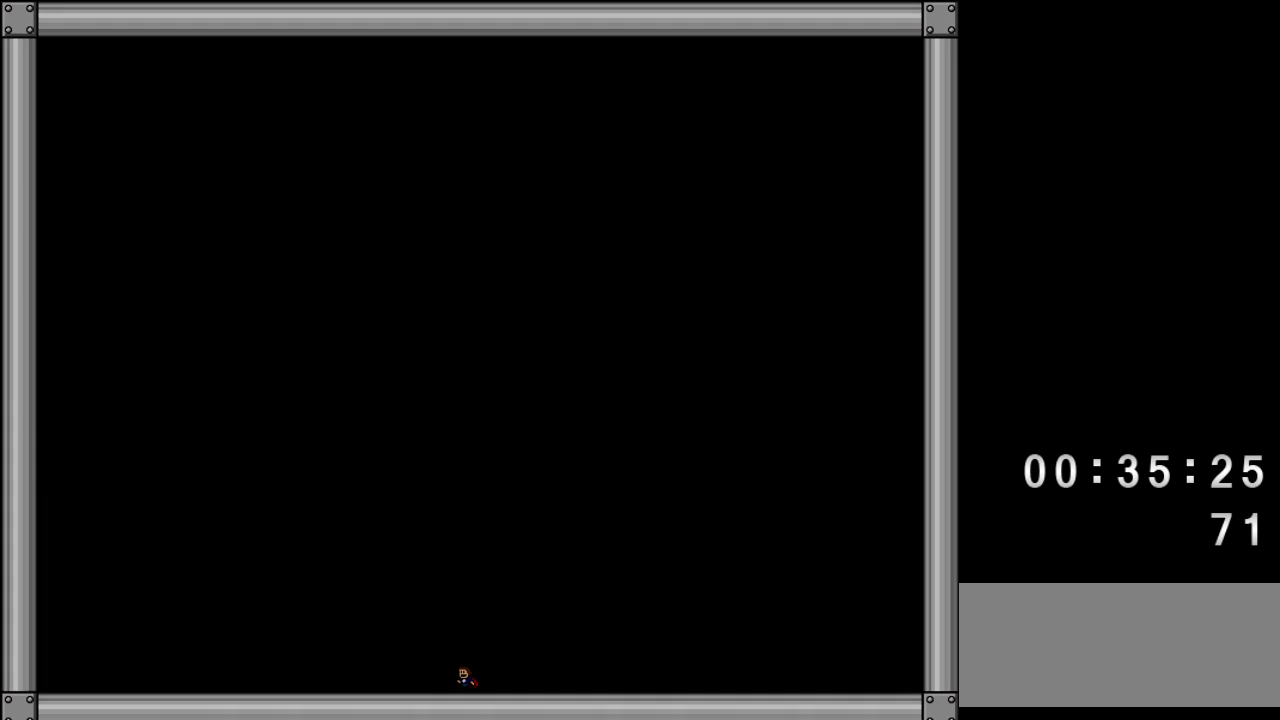
{"keys": [], "events": [[333, "right", "down"], [400, "right", "up"]]}
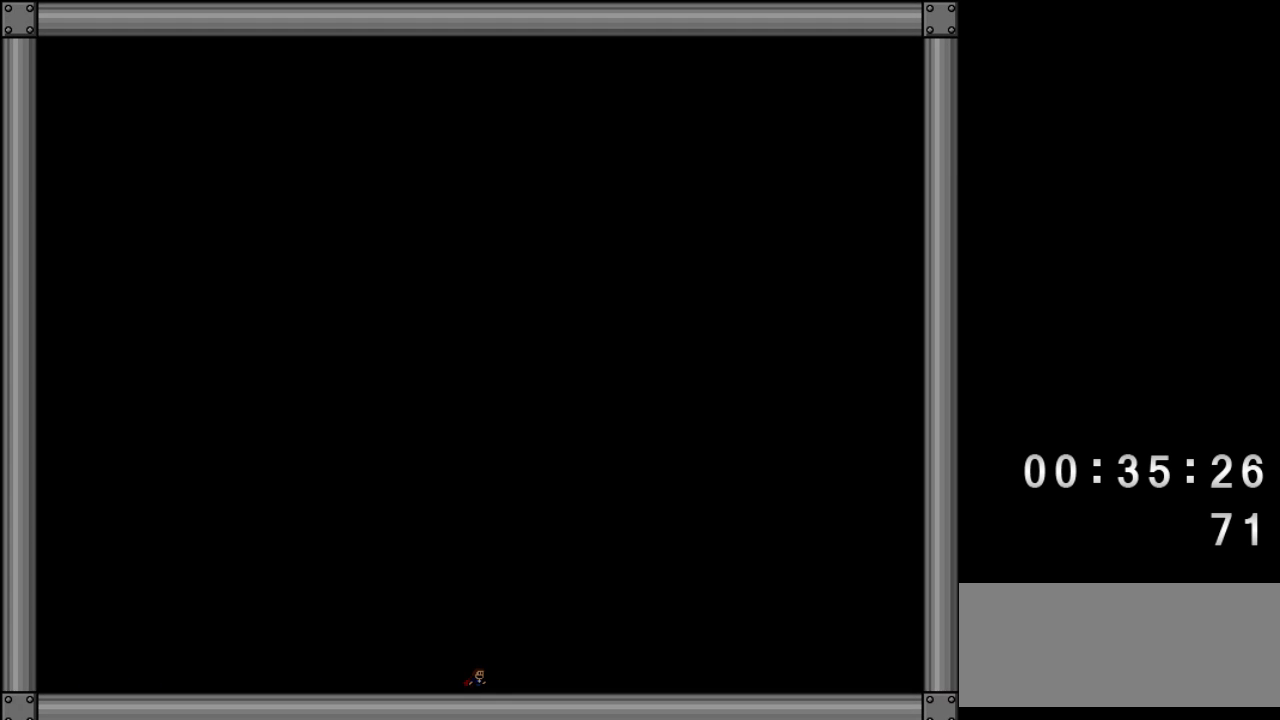
{"keys": [], "events": []}
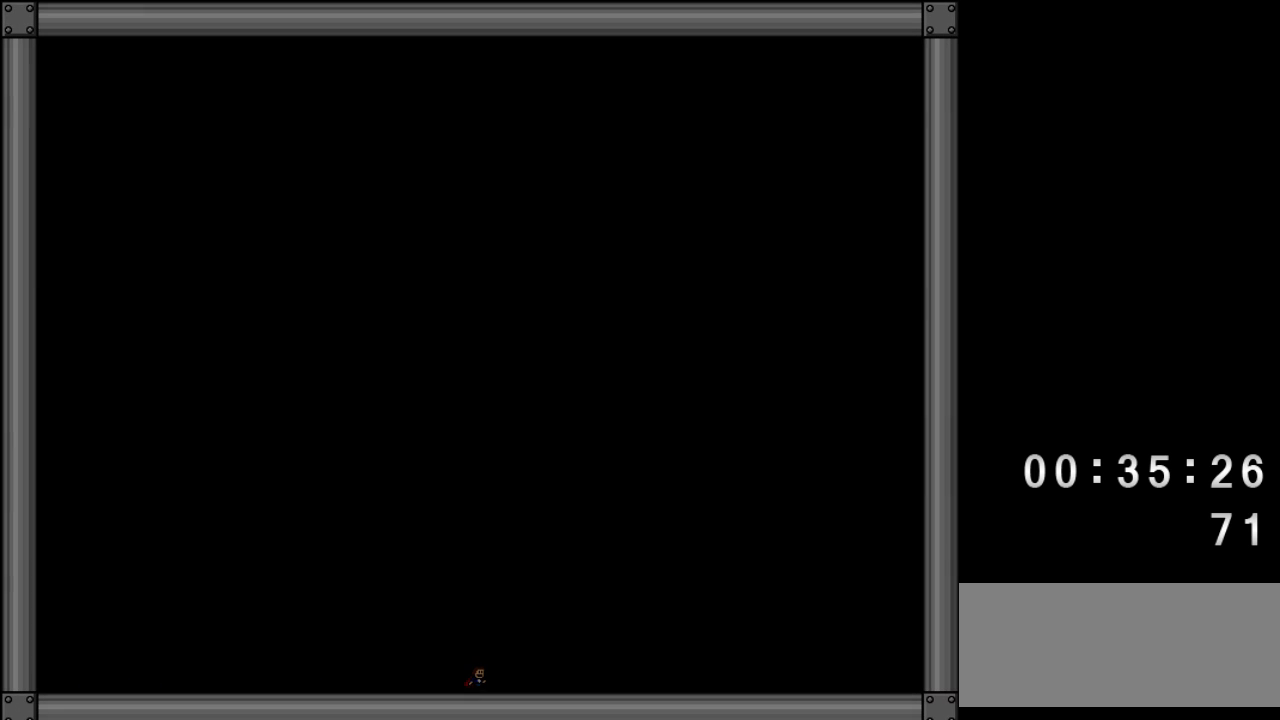
{"keys": [], "events": [[100, "z", "down"], [267, "z", "up"]]}